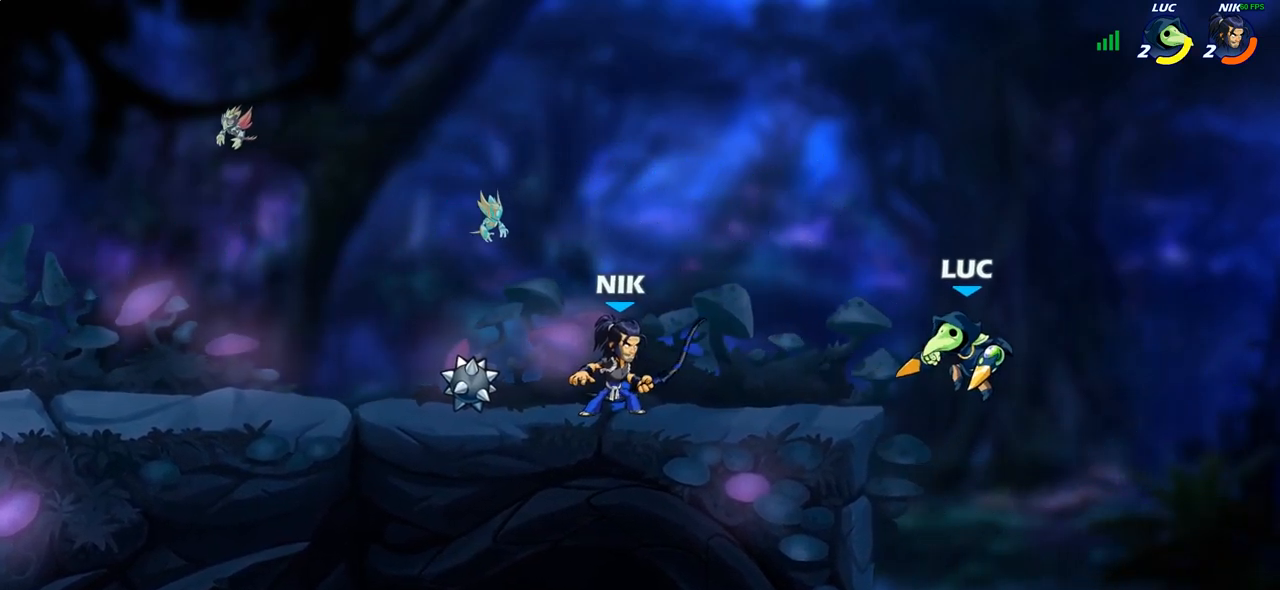
Gameplay with a controller (PlayStation layout); each line is a JSON object with the inputs held at the frame after it. "events" lists button and stick changes between this image and that frame as [ms after this image, input, new state], when the widget could be followed in between.
{"buttons": [], "left_stick": "up-left", "right_stick": "center", "events": [[33, "R2", "down"], [167, "CROSS", "up"], [217, "left_stick", "up-right"], [267, "R2", "up"], [350, "CROSS", "down"], [367, "CROSS", "up"], [450, "left_stick", "up-left"]]}
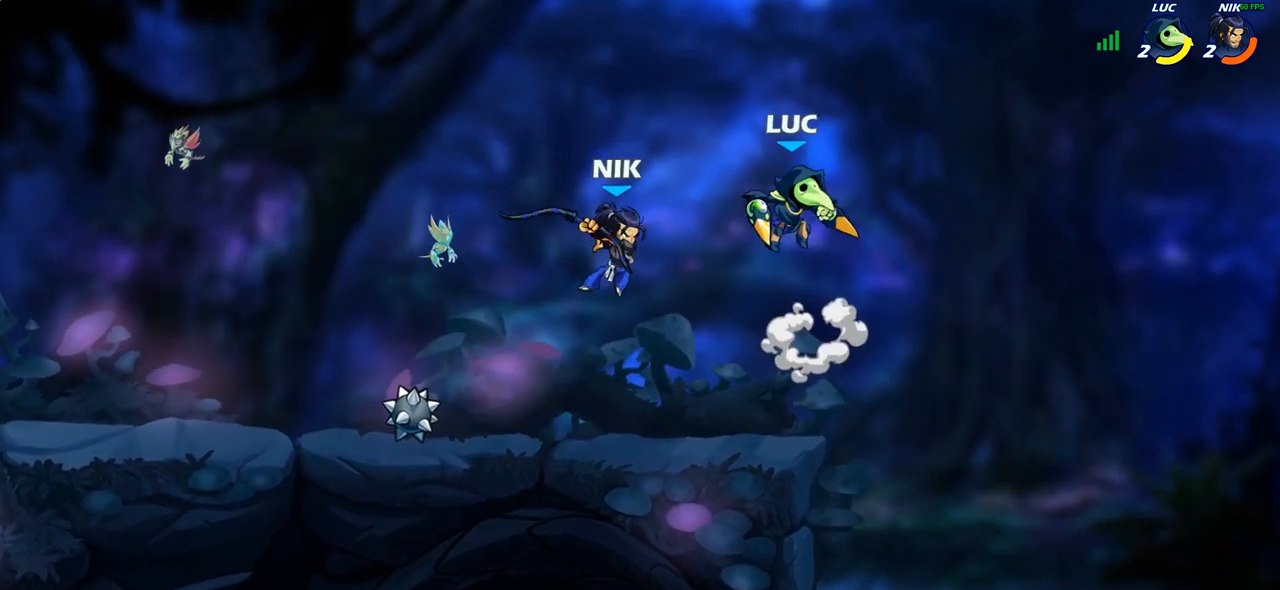
{"buttons": [], "left_stick": "center", "right_stick": "center", "events": [[33, "left_stick", "down-left"], [283, "SQUARE", "down"], [333, "left_stick", "center"], [350, "SQUARE", "up"]]}
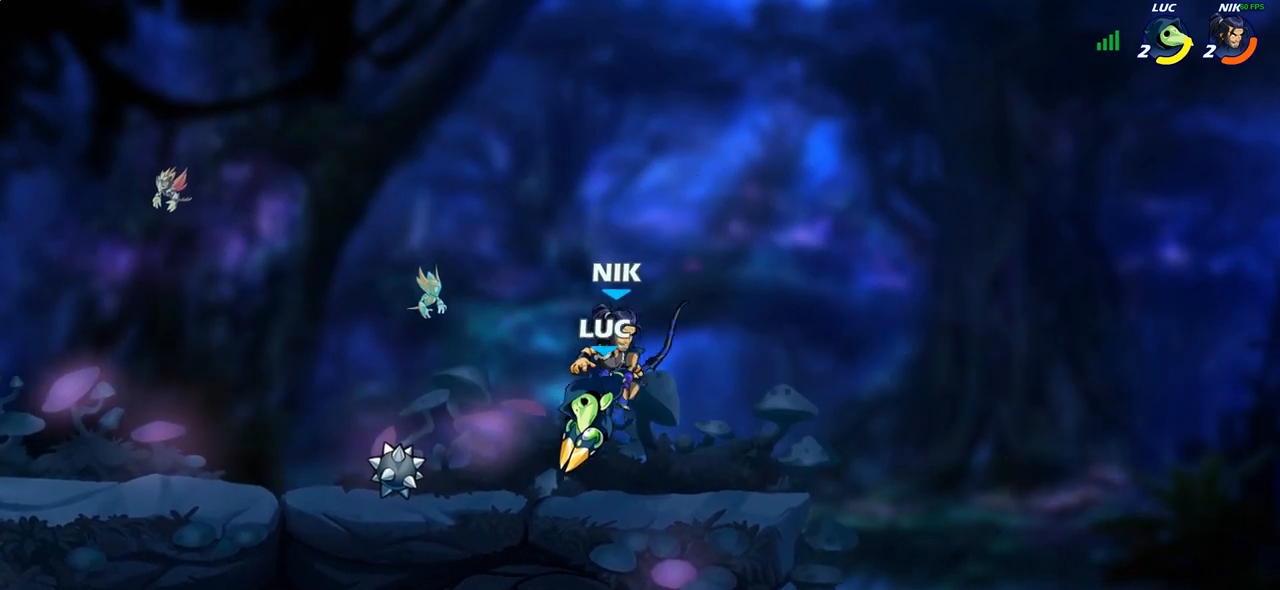
{"buttons": [], "left_stick": "center", "right_stick": "center", "events": [[283, "left_stick", "right"], [383, "SQUARE", "down"], [400, "left_stick", "down"], [467, "SQUARE", "up"], [483, "left_stick", "center"]]}
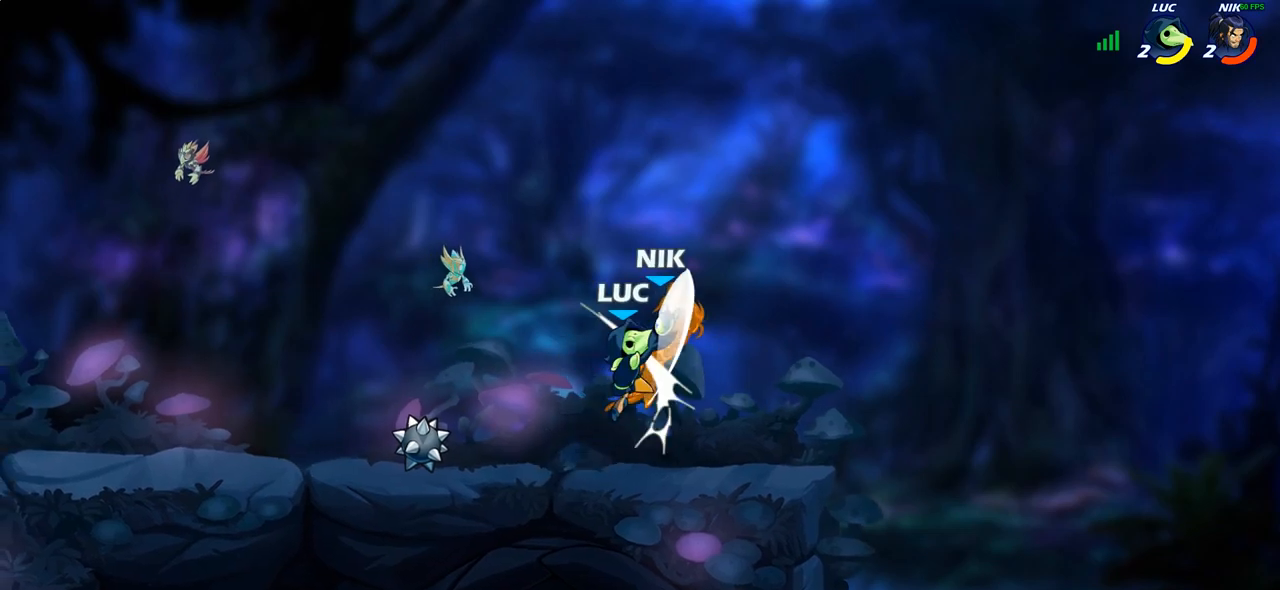
{"buttons": [], "left_stick": "center", "right_stick": "center", "events": [[250, "CIRCLE", "down"], [333, "CIRCLE", "up"]]}
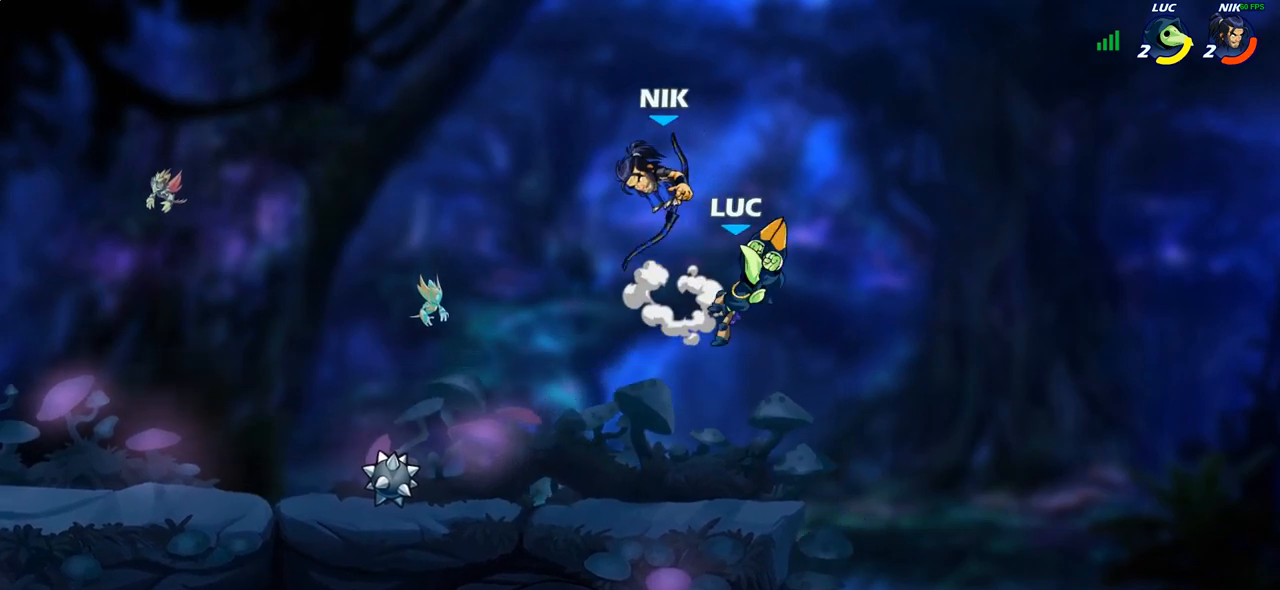
{"buttons": [], "left_stick": "down-left", "right_stick": "center", "events": [[250, "left_stick", "left"], [367, "left_stick", "down-left"]]}
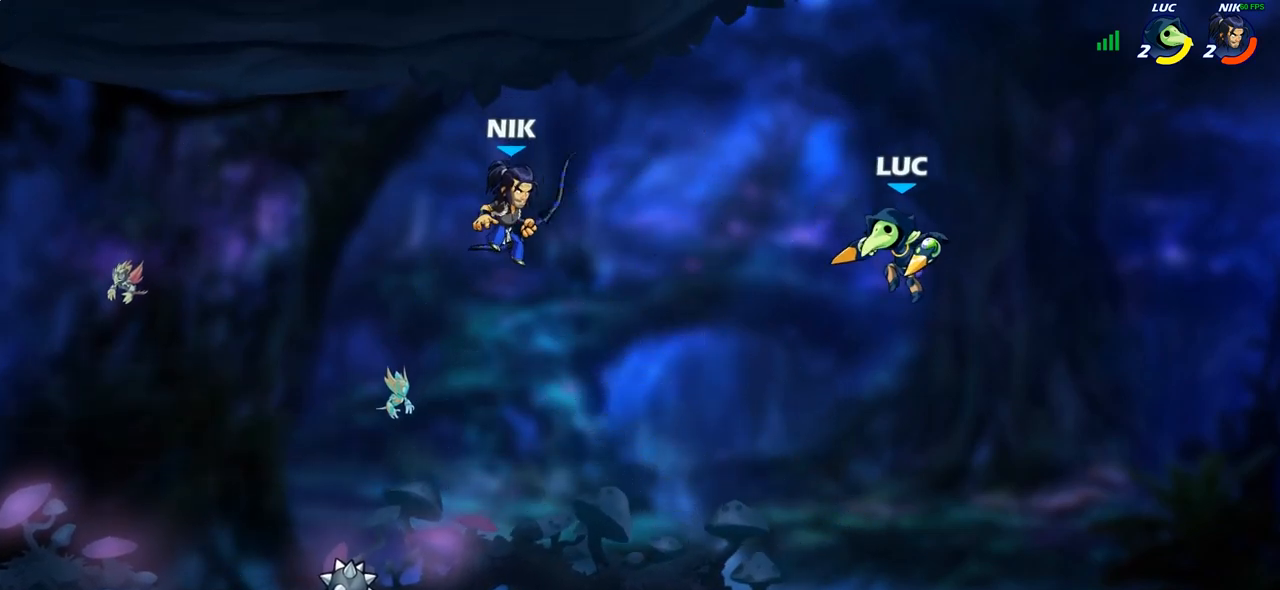
{"buttons": [], "left_stick": "center", "right_stick": "center", "events": [[283, "left_stick", "center"], [333, "R2", "down"], [367, "left_stick", "left"], [383, "CIRCLE", "down"], [417, "R2", "up"], [467, "CIRCLE", "up"], [467, "left_stick", "center"]]}
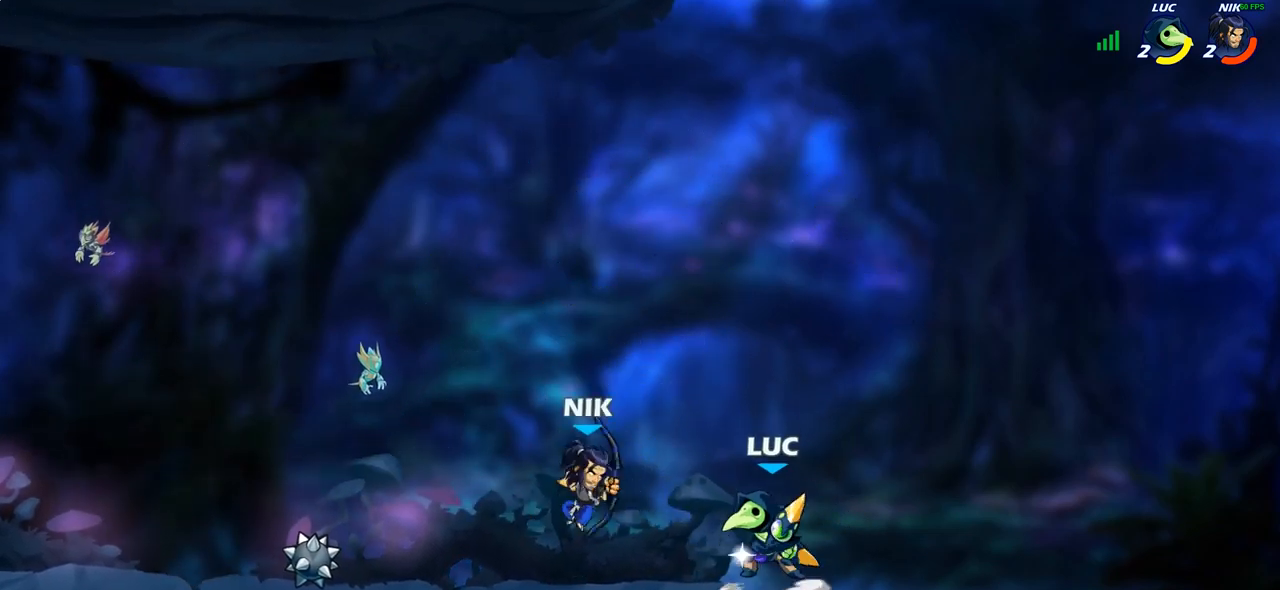
{"buttons": [], "left_stick": "center", "right_stick": "center", "events": []}
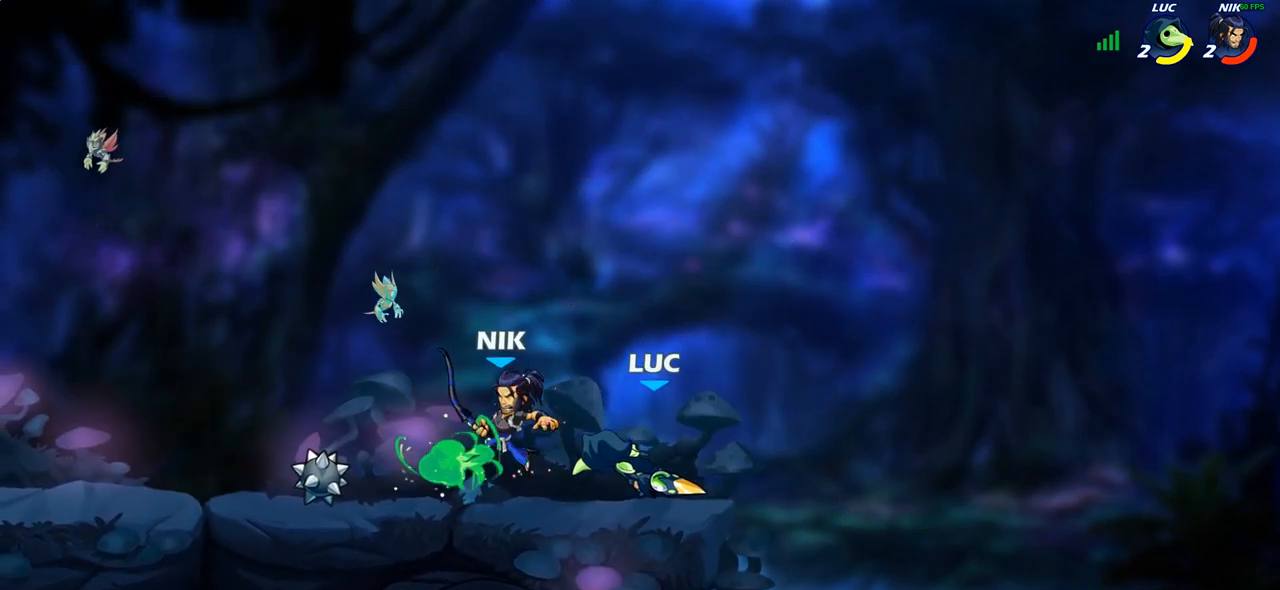
{"buttons": ["R2"], "left_stick": "up-left", "right_stick": "center", "events": [[150, "left_stick", "up-left"], [367, "R2", "down"]]}
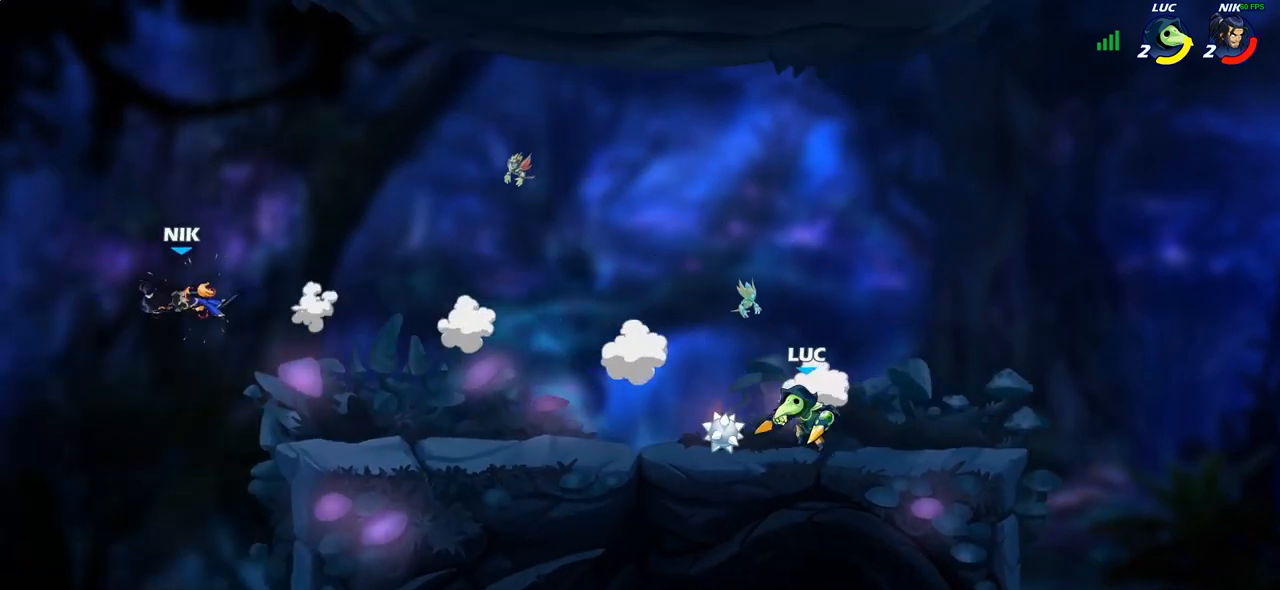
{"buttons": ["R1"], "left_stick": "up-left", "right_stick": "center", "events": [[67, "R2", "up"], [383, "R1", "down"]]}
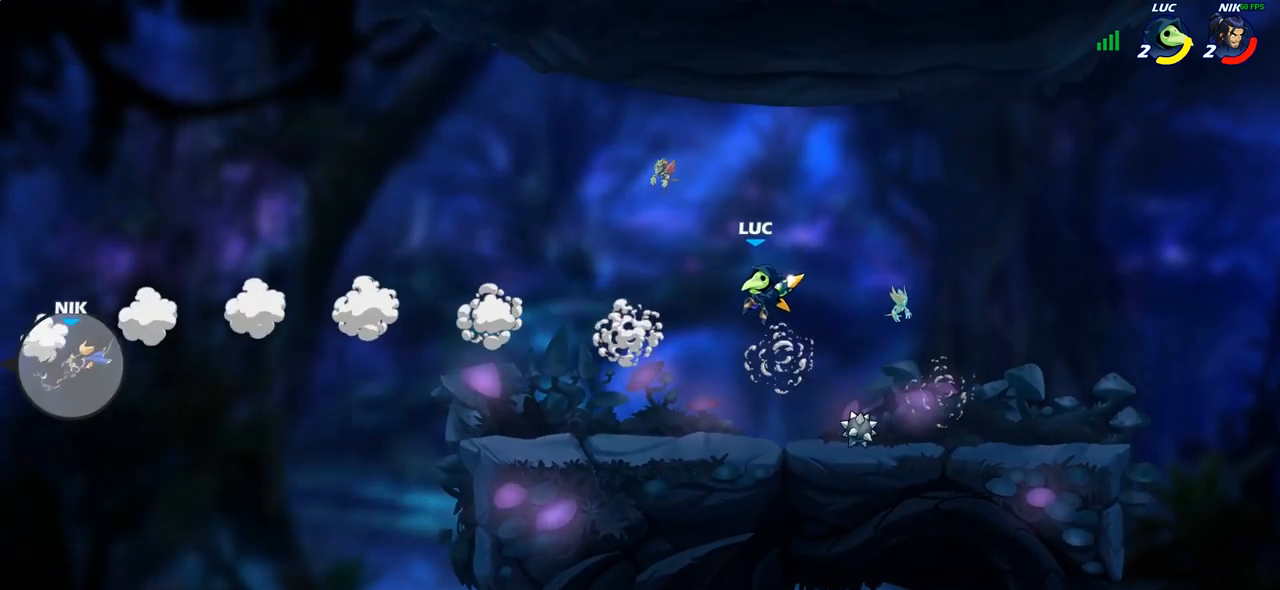
{"buttons": [], "left_stick": "right", "right_stick": "center", "events": [[100, "R1", "up"], [200, "left_stick", "center"], [483, "left_stick", "right"]]}
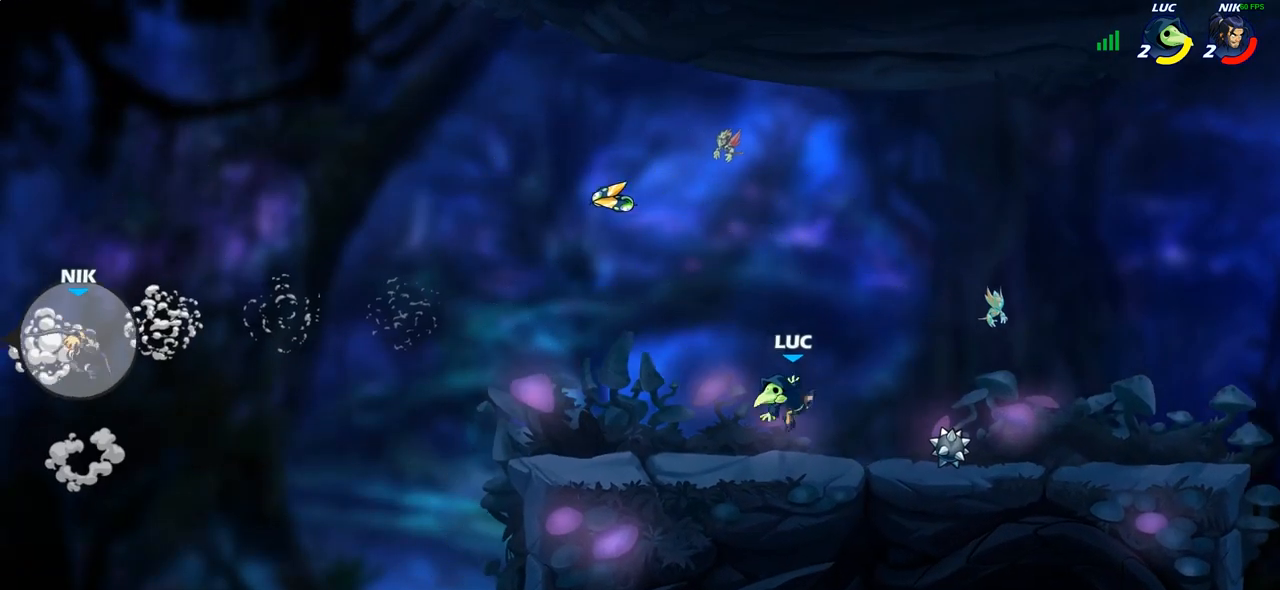
{"buttons": [], "left_stick": "up-left", "right_stick": "center", "events": [[117, "R2", "down"], [283, "R2", "up"], [333, "left_stick", "up-left"], [383, "R1", "down"], [467, "R1", "up"]]}
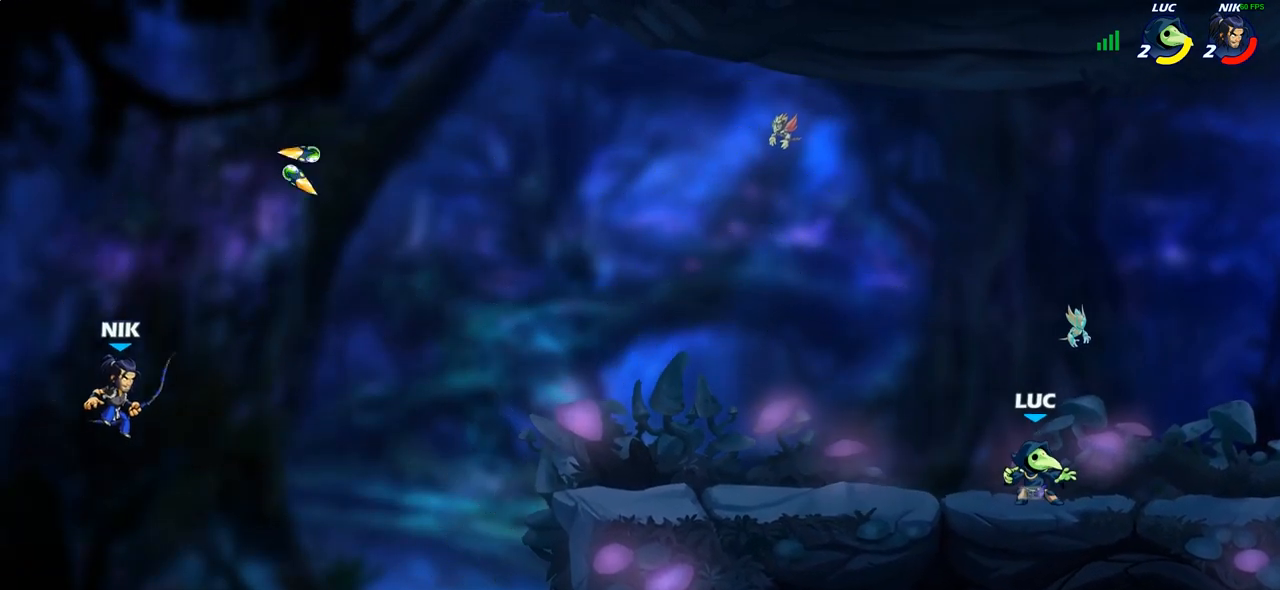
{"buttons": [], "left_stick": "center", "right_stick": "center", "events": [[33, "R2", "down"], [183, "R2", "up"], [233, "CROSS", "down"], [283, "CIRCLE", "down"], [283, "CROSS", "up"], [367, "CIRCLE", "up"], [400, "left_stick", "center"]]}
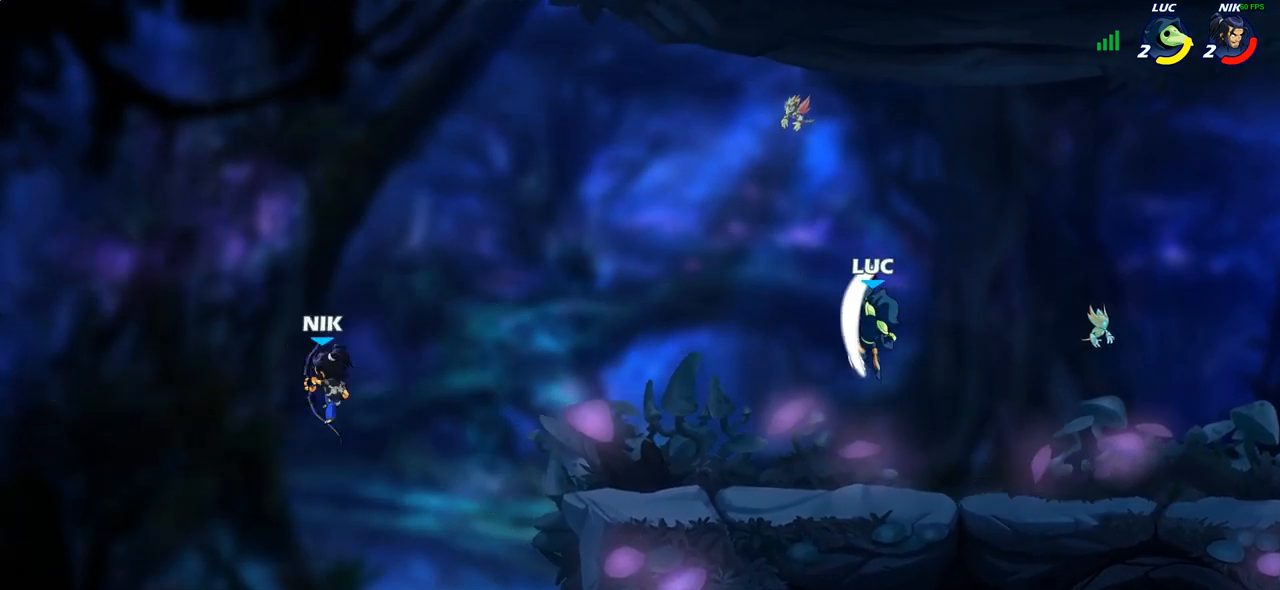
{"buttons": [], "left_stick": "down-right", "right_stick": "center", "events": [[400, "left_stick", "down-right"]]}
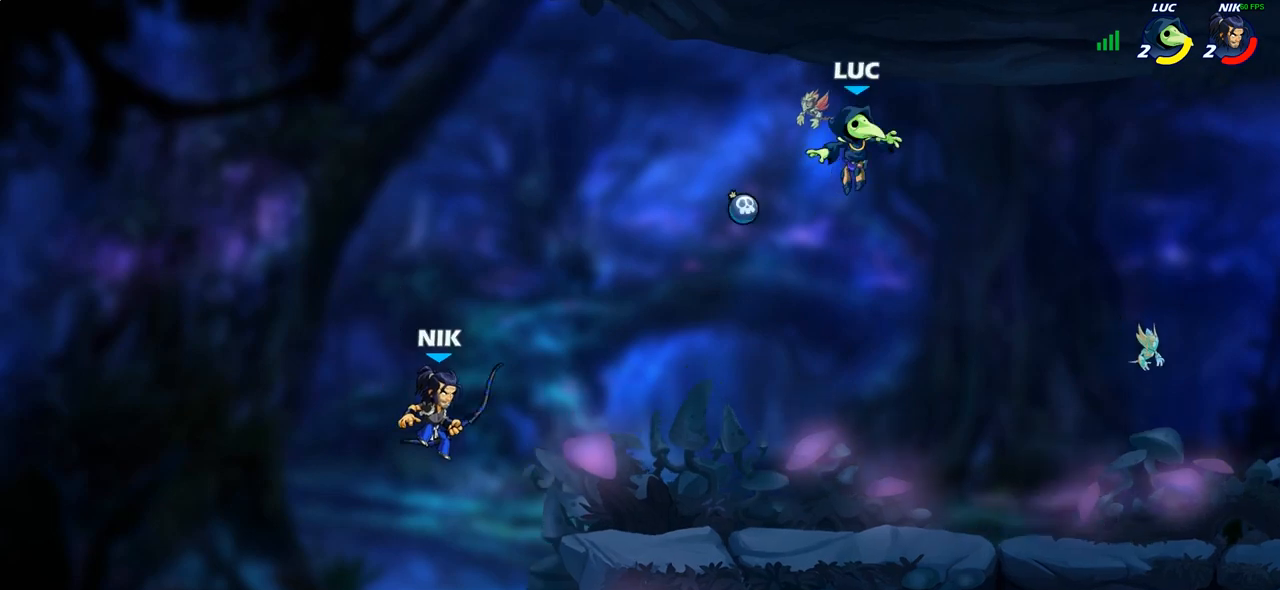
{"buttons": [], "left_stick": "down-left", "right_stick": "center", "events": [[333, "left_stick", "down-left"]]}
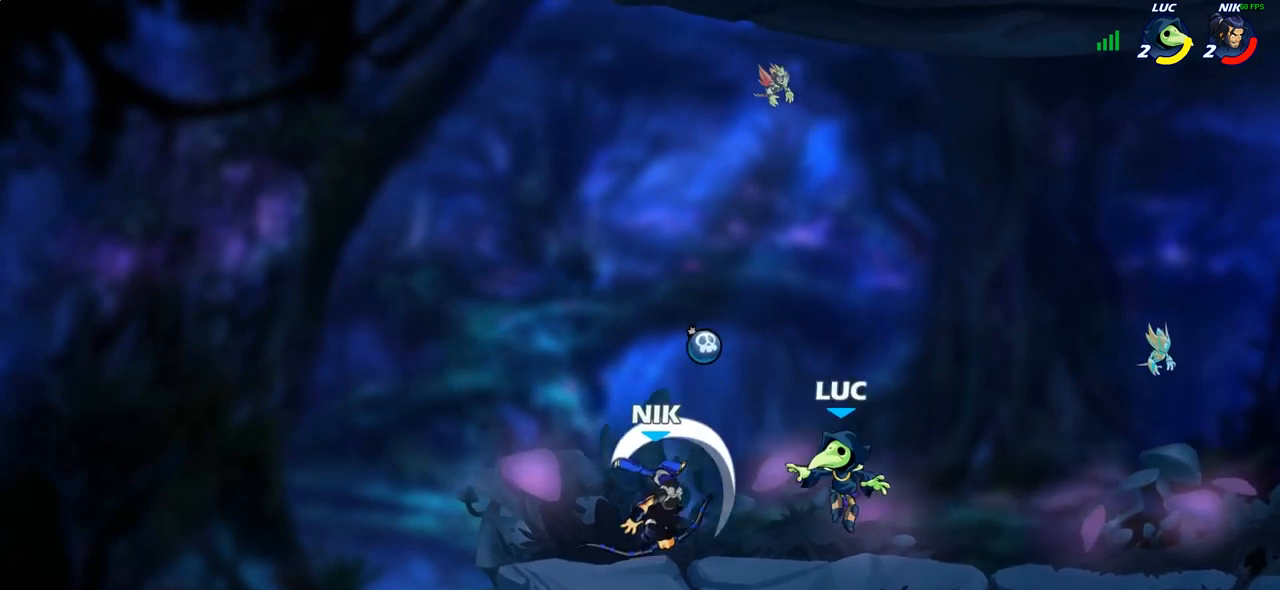
{"buttons": [], "left_stick": "center", "right_stick": "center", "events": [[17, "left_stick", "center"], [83, "SQUARE", "down"], [167, "SQUARE", "up"], [283, "SQUARE", "down"], [383, "SQUARE", "up"]]}
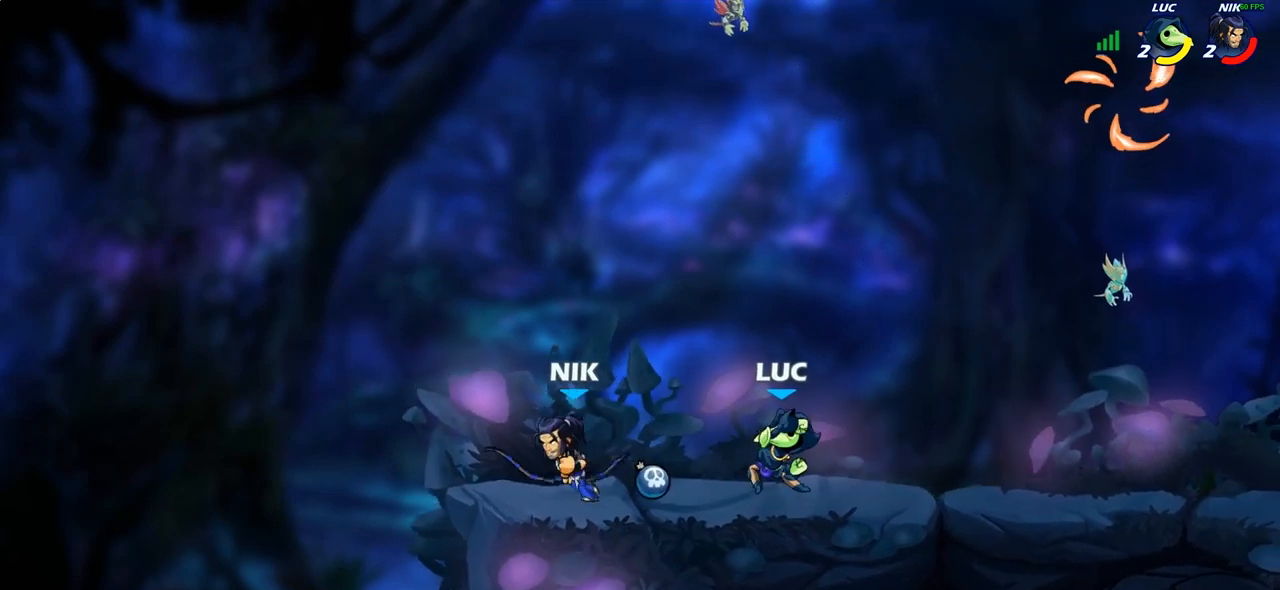
{"buttons": ["SQUARE"], "left_stick": "down", "right_stick": "center", "events": [[83, "CROSS", "down"], [117, "left_stick", "up"], [200, "R2", "down"], [217, "CROSS", "up"], [233, "left_stick", "up-left"], [350, "left_stick", "down"], [400, "R2", "up"], [467, "SQUARE", "down"]]}
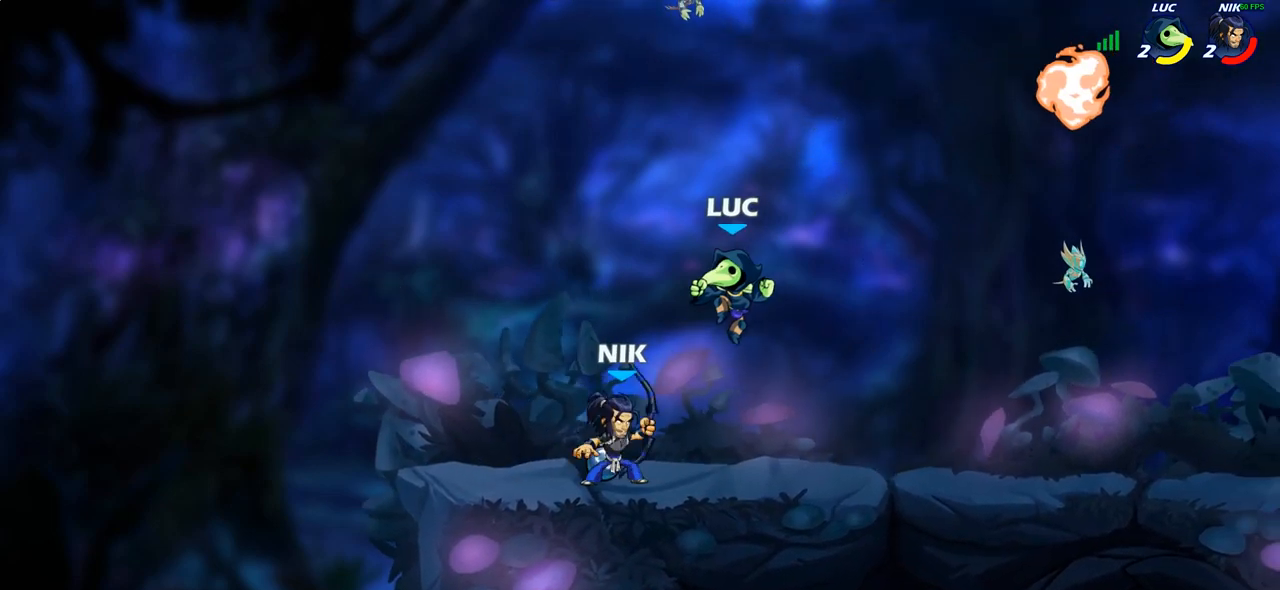
{"buttons": [], "left_stick": "center", "right_stick": "center", "events": [[67, "SQUARE", "up"], [100, "left_stick", "center"]]}
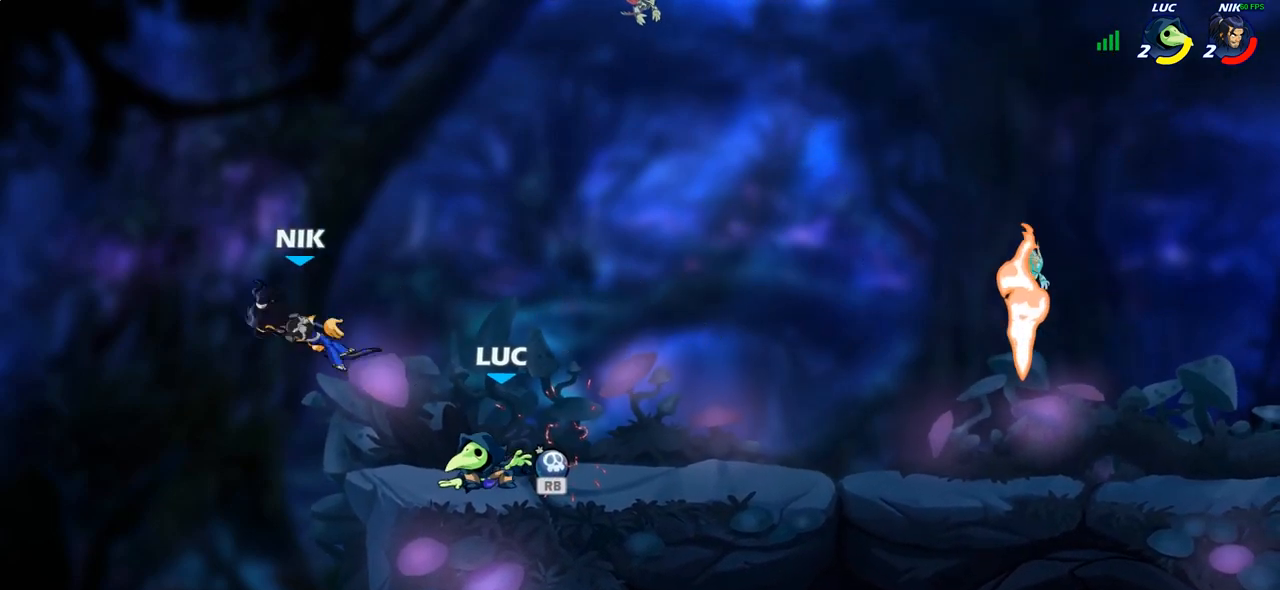
{"buttons": [], "left_stick": "down-left", "right_stick": "center", "events": [[100, "left_stick", "right"], [150, "R1", "down"], [183, "CROSS", "down"], [250, "R1", "up"], [250, "left_stick", "center"], [283, "CROSS", "up"], [367, "left_stick", "down-left"]]}
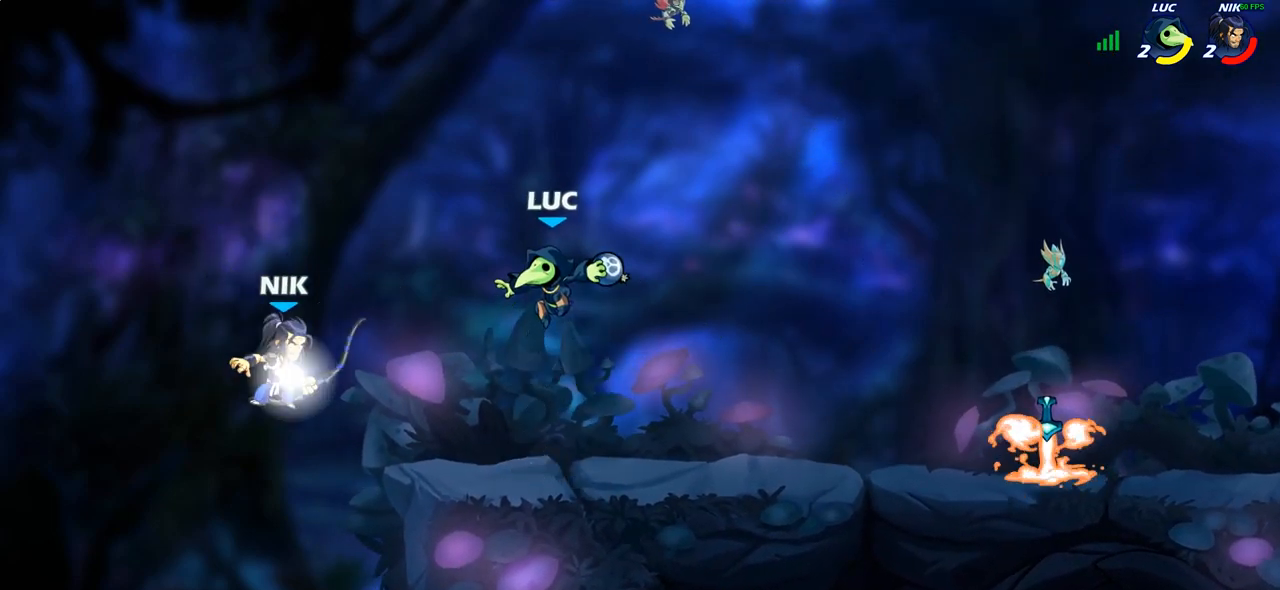
{"buttons": ["SQUARE"], "left_stick": "center", "right_stick": "center", "events": [[17, "R1", "down"], [17, "left_stick", "up-left"], [83, "R1", "up"], [150, "left_stick", "center"], [450, "SQUARE", "down"]]}
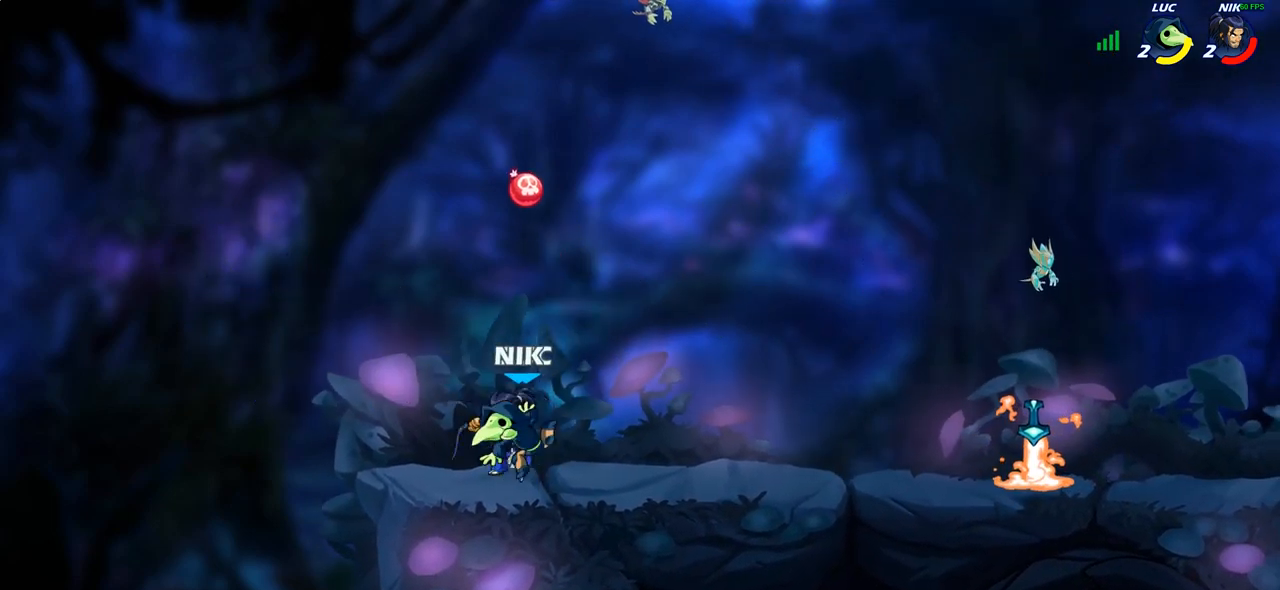
{"buttons": [], "left_stick": "center", "right_stick": "center", "events": [[17, "SQUARE", "up"], [100, "SQUARE", "down"], [200, "SQUARE", "up"], [300, "SQUARE", "down"], [367, "SQUARE", "up"]]}
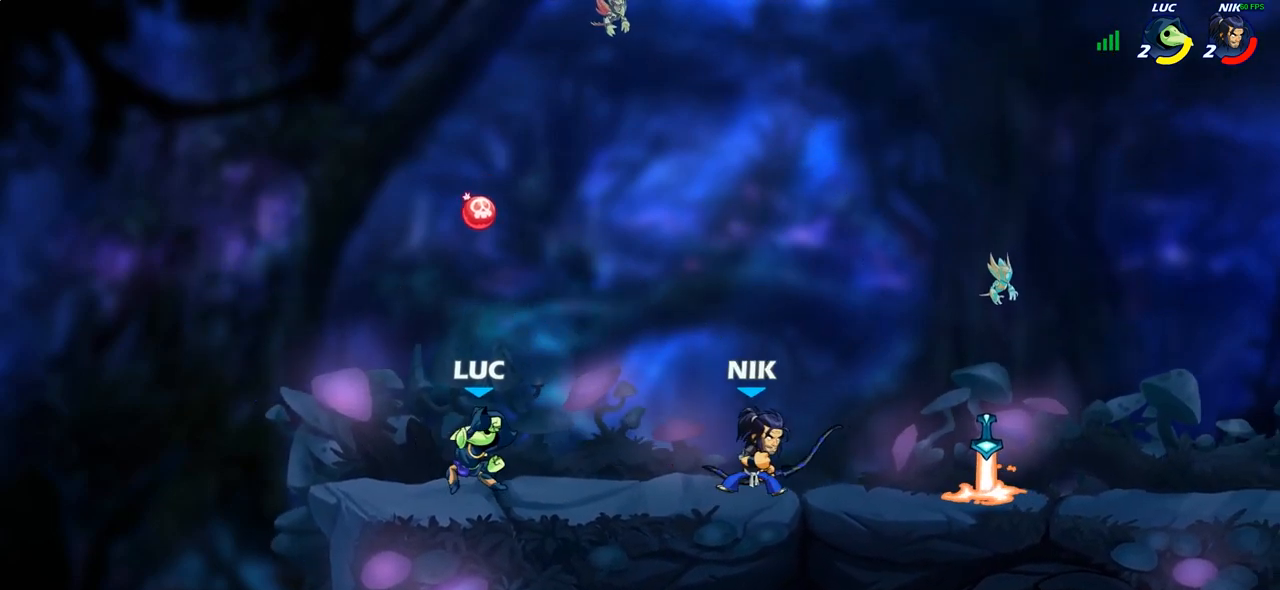
{"buttons": [], "left_stick": "right", "right_stick": "center", "events": [[83, "left_stick", "left"], [217, "R2", "down"], [333, "left_stick", "up-right"], [350, "R2", "up"], [450, "left_stick", "right"]]}
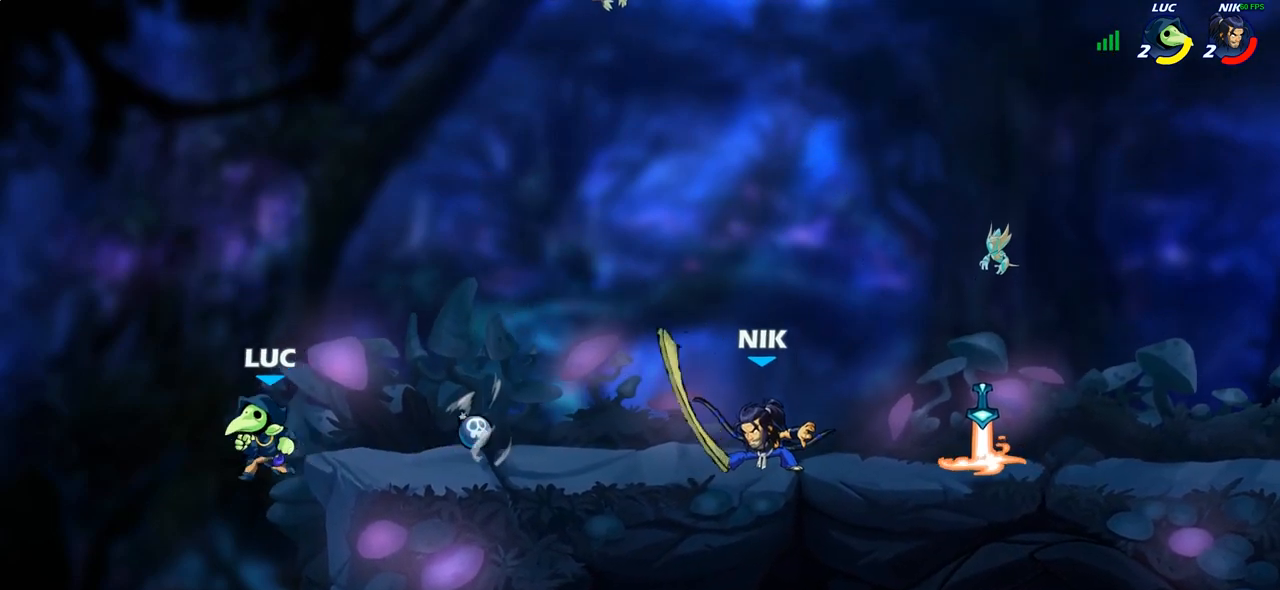
{"buttons": [], "left_stick": "up-left", "right_stick": "center", "events": [[33, "R2", "down"], [200, "R2", "up"], [283, "CROSS", "down"], [300, "left_stick", "up-left"], [383, "R1", "down"], [400, "CROSS", "up"], [500, "R1", "up"]]}
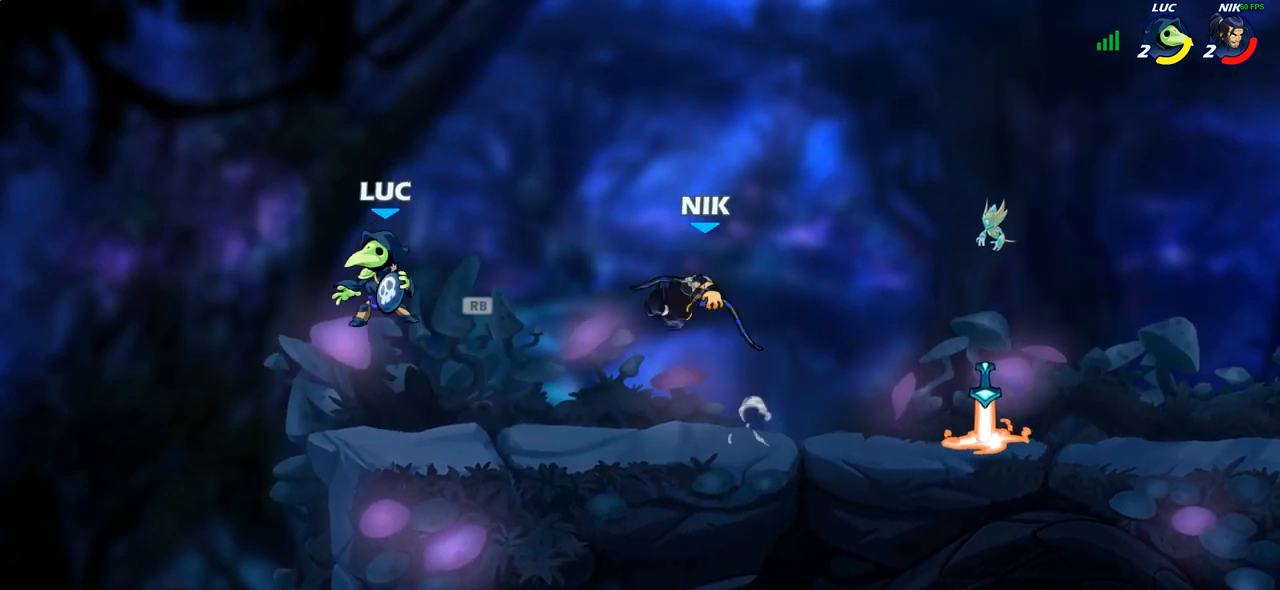
{"buttons": [], "left_stick": "center", "right_stick": "center", "events": [[33, "left_stick", "center"], [183, "left_stick", "down"], [267, "R1", "down"], [350, "R1", "up"], [383, "left_stick", "center"]]}
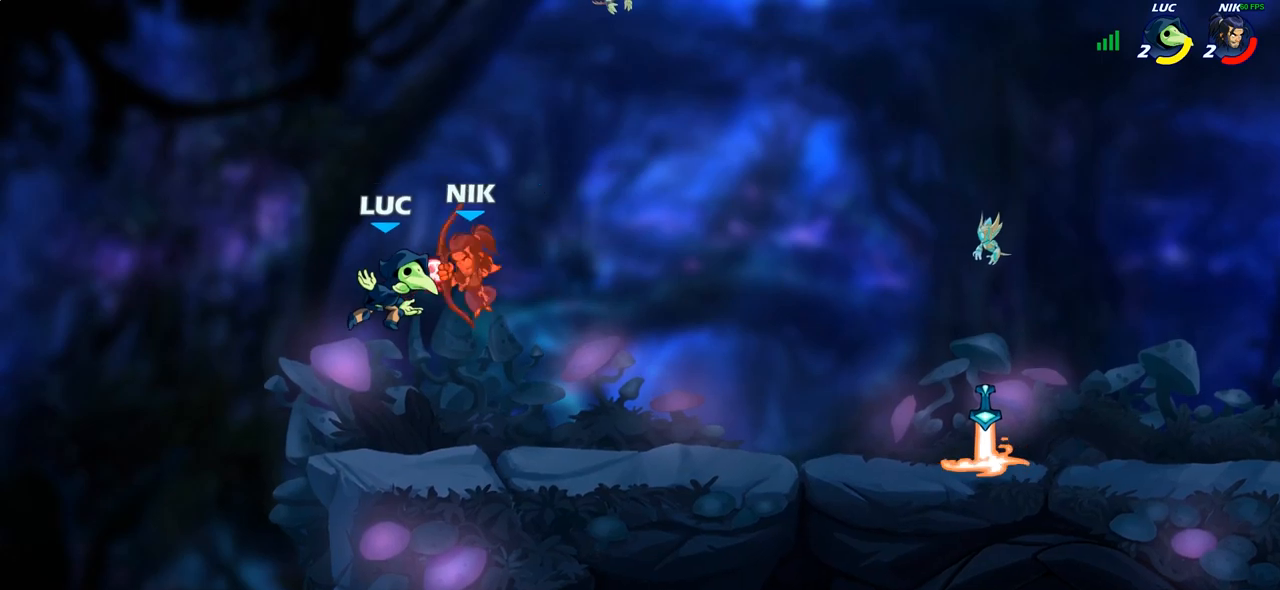
{"buttons": ["R2"], "left_stick": "right", "right_stick": "center", "events": [[317, "left_stick", "right"], [433, "R2", "down"]]}
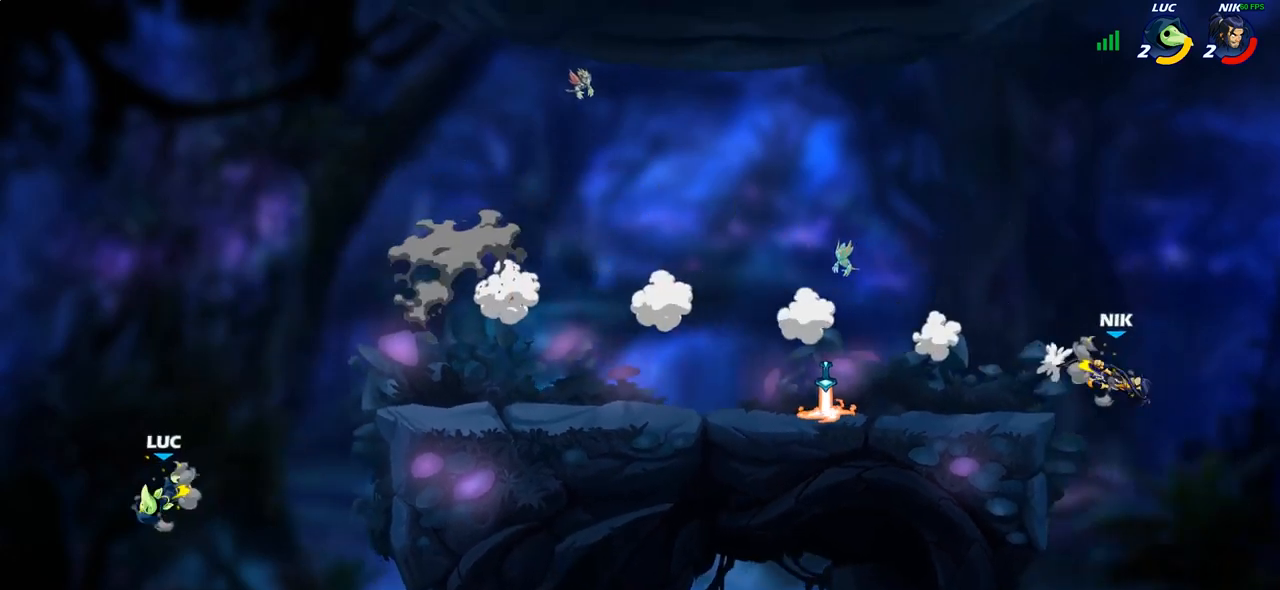
{"buttons": [], "left_stick": "right", "right_stick": "center", "events": [[100, "R2", "up"], [117, "CROSS", "down"], [217, "CIRCLE", "down"], [217, "CROSS", "up"], [333, "CIRCLE", "up"]]}
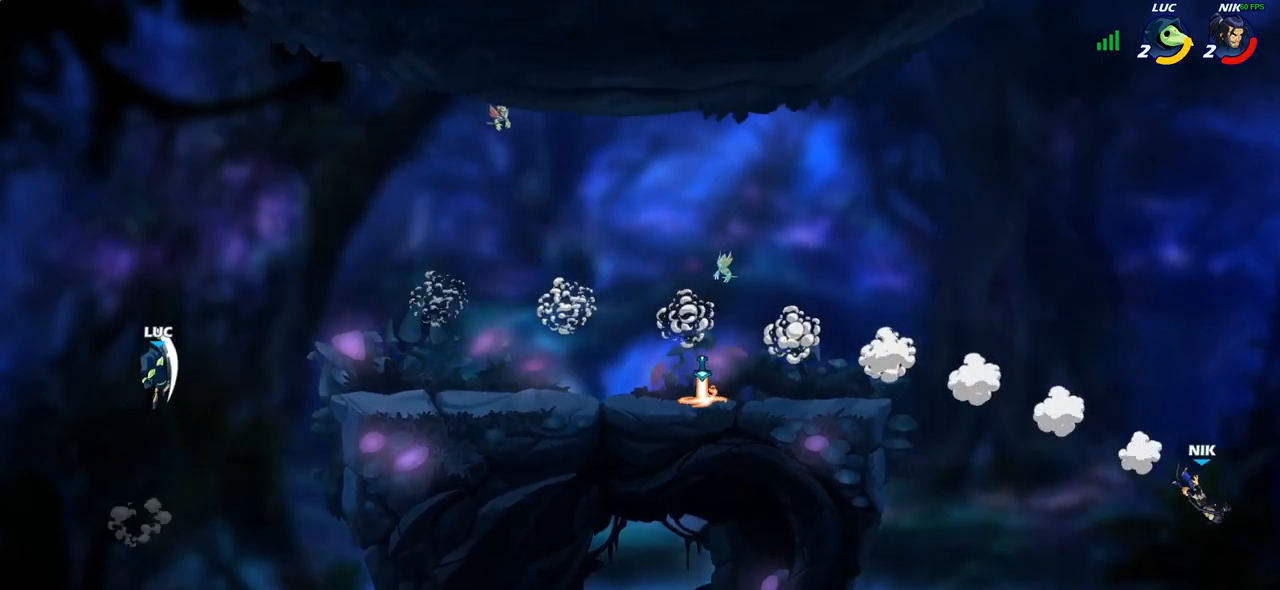
{"buttons": [], "left_stick": "down-right", "right_stick": "center", "events": [[333, "left_stick", "down-right"]]}
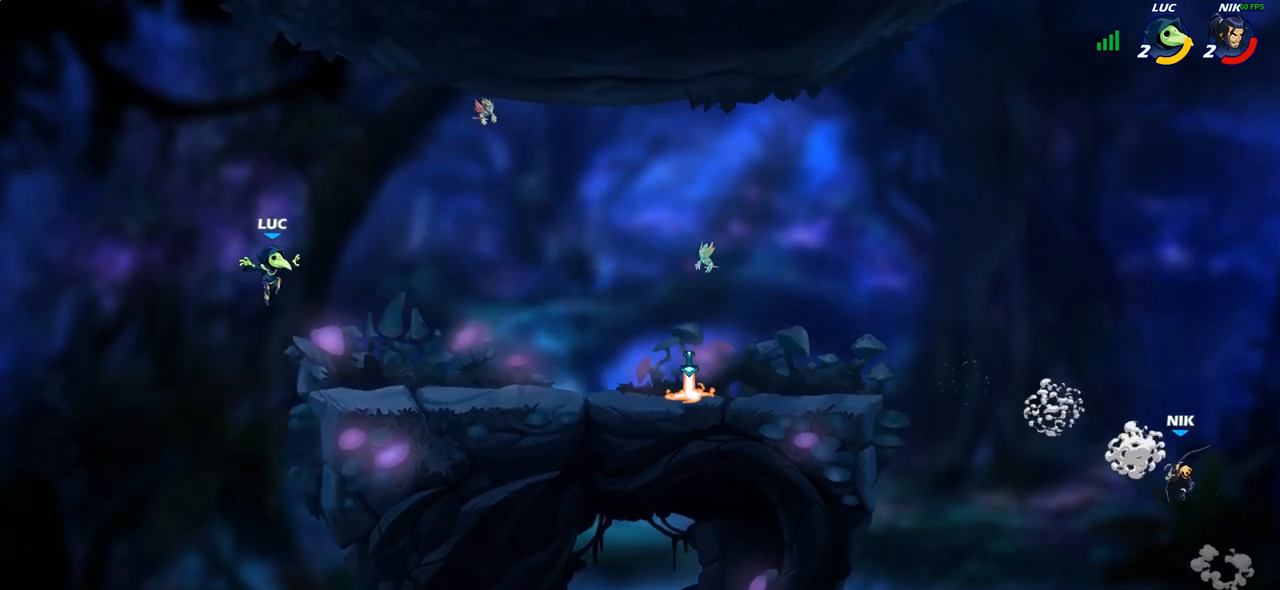
{"buttons": [], "left_stick": "down-right", "right_stick": "center", "events": [[283, "left_stick", "up-right"], [300, "R2", "down"], [317, "CROSS", "down"], [417, "CROSS", "up"], [433, "left_stick", "down-right"], [467, "R2", "up"]]}
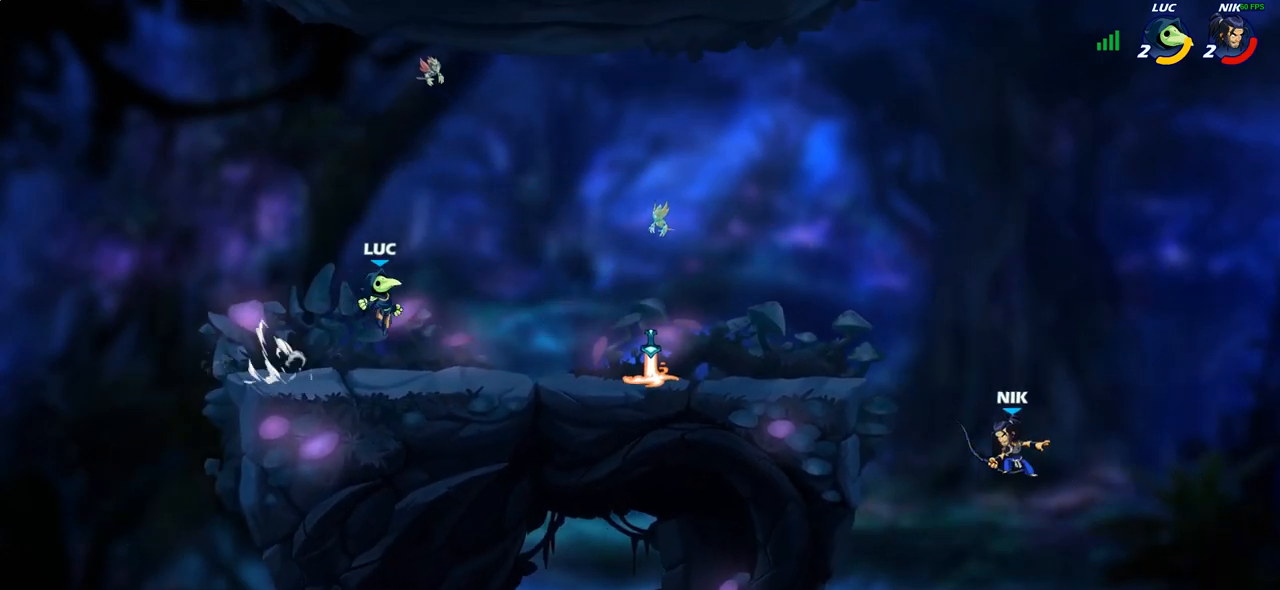
{"buttons": [], "left_stick": "right", "right_stick": "center", "events": [[17, "left_stick", "down"], [117, "left_stick", "down-right"], [217, "R2", "down"], [217, "left_stick", "right"], [383, "R2", "up"]]}
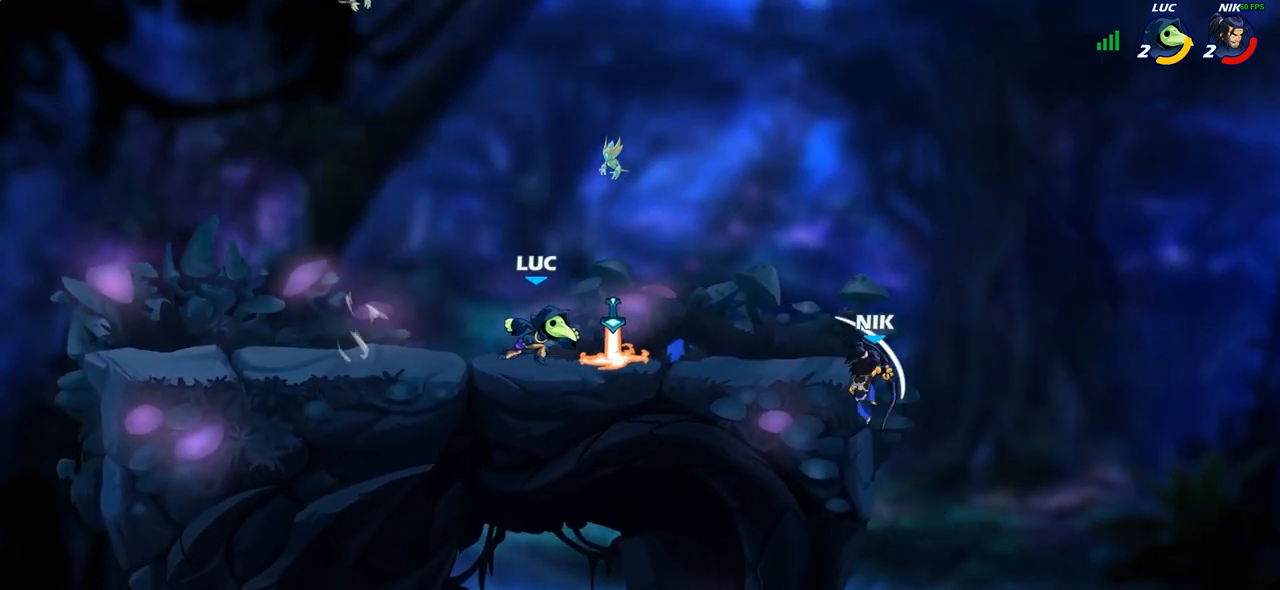
{"buttons": [], "left_stick": "center", "right_stick": "center", "events": [[17, "R1", "down"], [100, "R1", "up"], [167, "left_stick", "down"], [200, "R2", "down"], [267, "left_stick", "left"], [317, "R2", "up"], [333, "left_stick", "up-left"], [450, "left_stick", "center"]]}
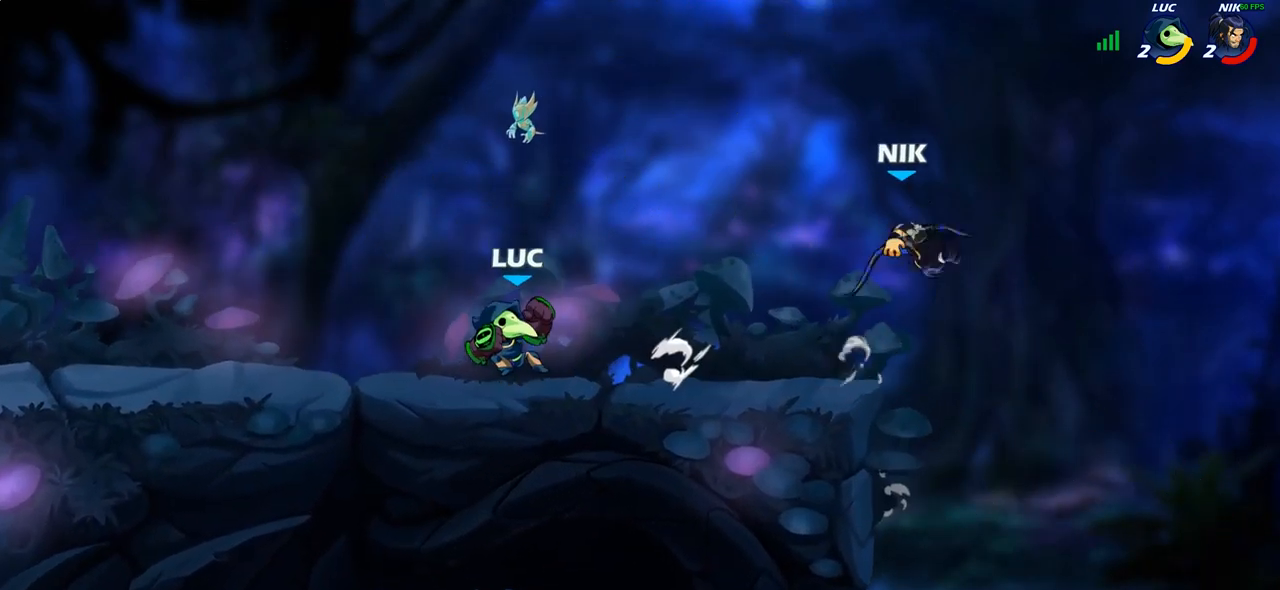
{"buttons": [], "left_stick": "center", "right_stick": "center", "events": [[167, "left_stick", "right"], [200, "R2", "down"], [317, "R2", "up"], [367, "CIRCLE", "down"], [367, "left_stick", "center"], [450, "CIRCLE", "up"]]}